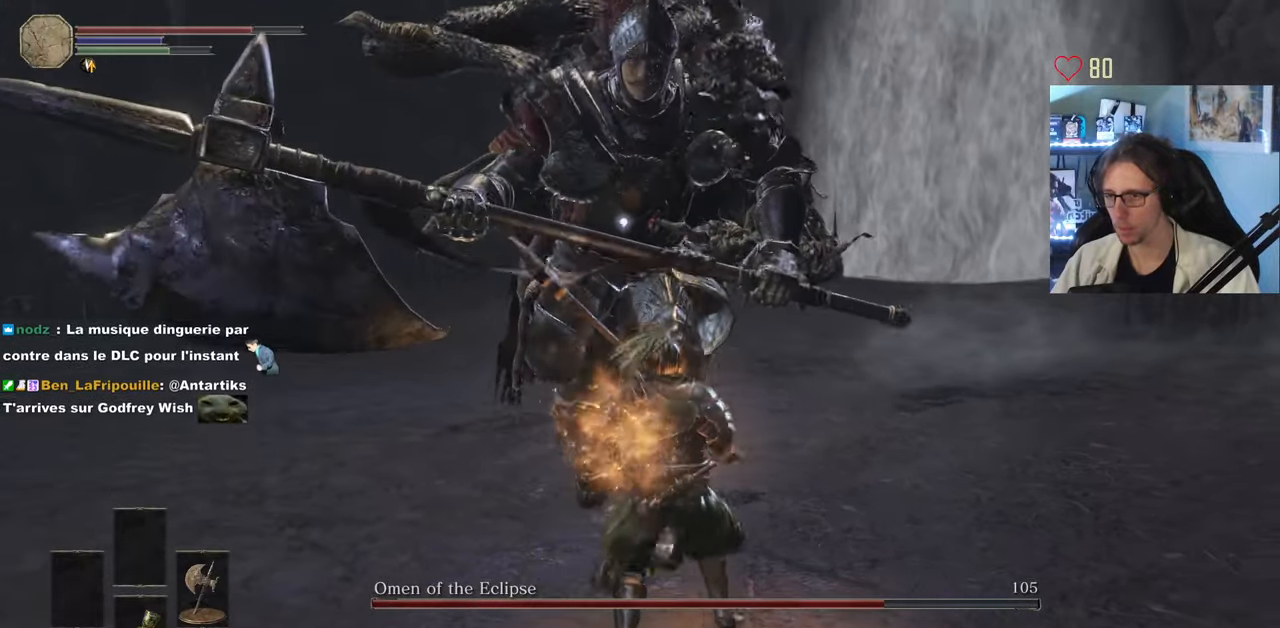
Gameplay with keyboard and mouse; each line is a JSON object with the keys and mouse buttons held at the frame after it. "events" lists presses ("down") and releases ("up") of "0", "1", "2", "3", "4", "a", "alt", "ctrl", "d", "down", "e", "f", "g", "left", "q", "r", "return", "right", "s", "shift", "space", "tab", "up", "z", "mouse_left", "mouse_wheel", "mouse_right", "mouse_mb4" and "mouse_mb5" between this image and that frame as [ms after this image, input, new state], when the widget could be followed in between. "mouse_left", "mouse_wheel", "mouse_right", "mouse_mb4", "mouse_mb5" = the "left", "wheel", "right", "mb4", "mb5" buttons of the "mouse" list. No other keys are recorded. "wheel" means that the mouse wheel is clicked or scrolled. Not read: mouse_move.
{"keys": ["d", "space", "z"], "mouse": [], "events": []}
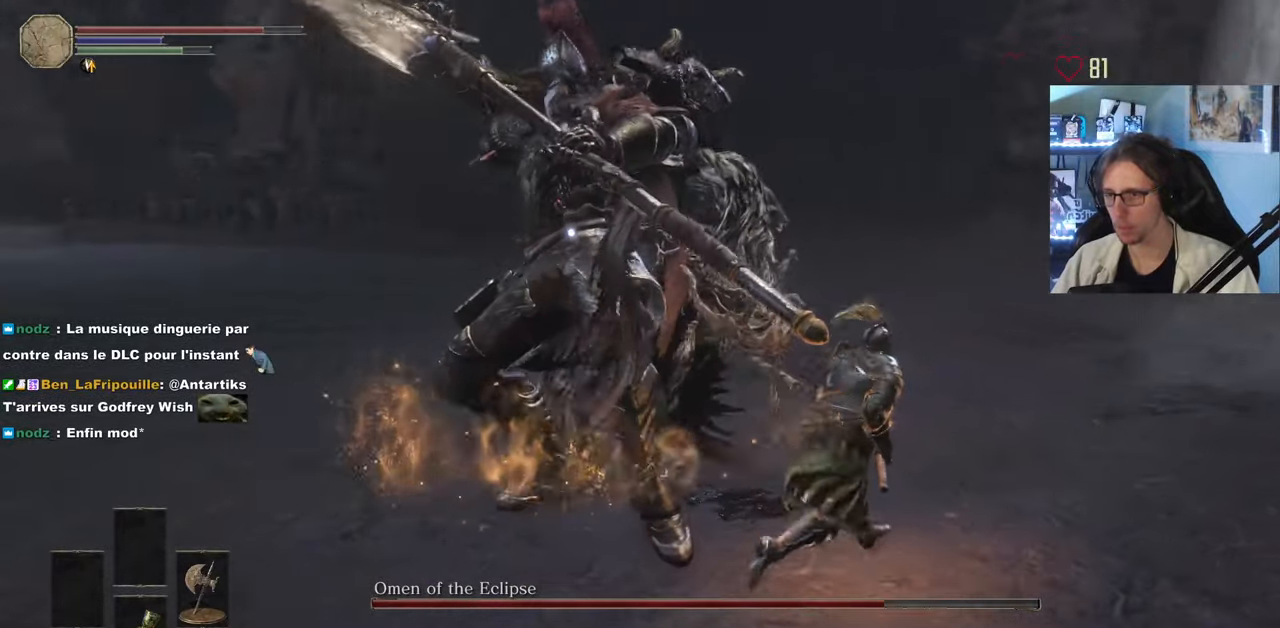
{"keys": ["z"], "mouse": [], "events": [[133, "d", "up"], [133, "space", "up"], [233, "space", "down"], [317, "space", "up"]]}
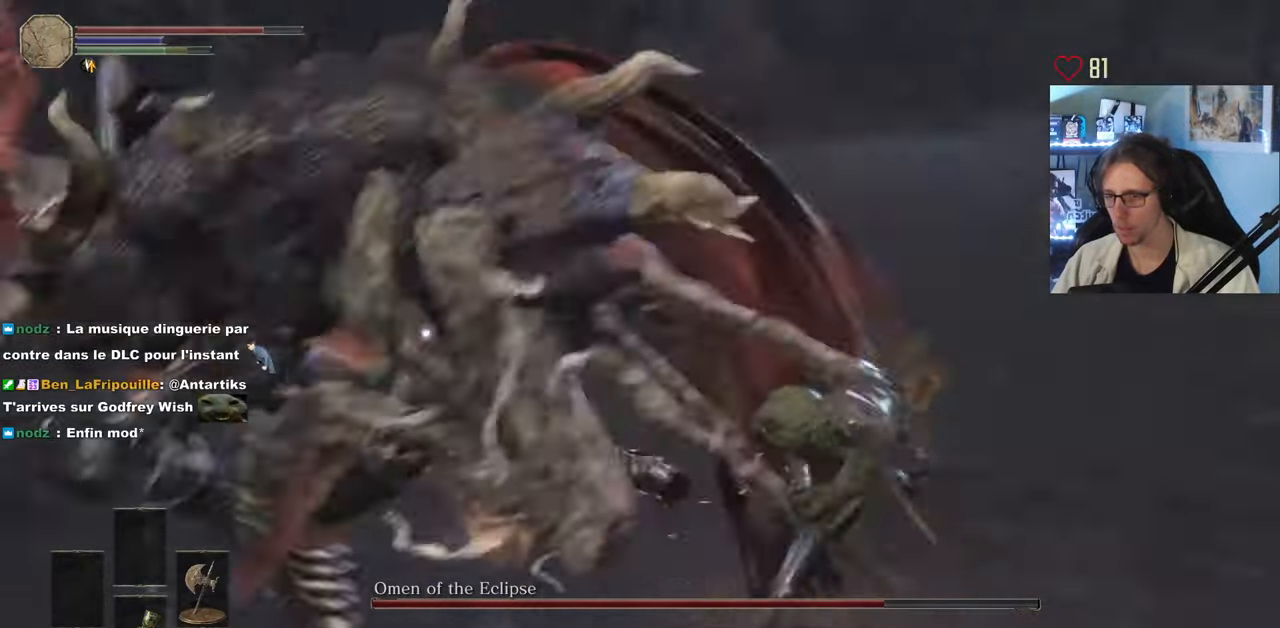
{"keys": ["space", "z"], "mouse": [], "events": [[200, "space", "down"]]}
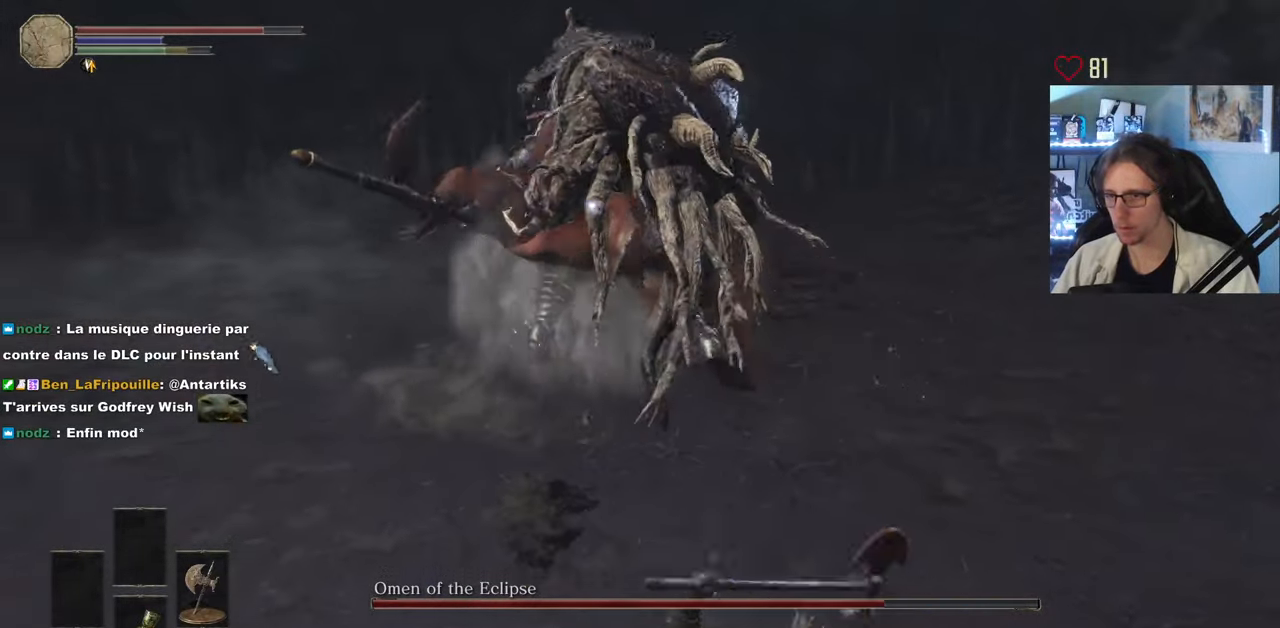
{"keys": ["d", "space", "z"], "mouse": [], "events": [[350, "d", "down"]]}
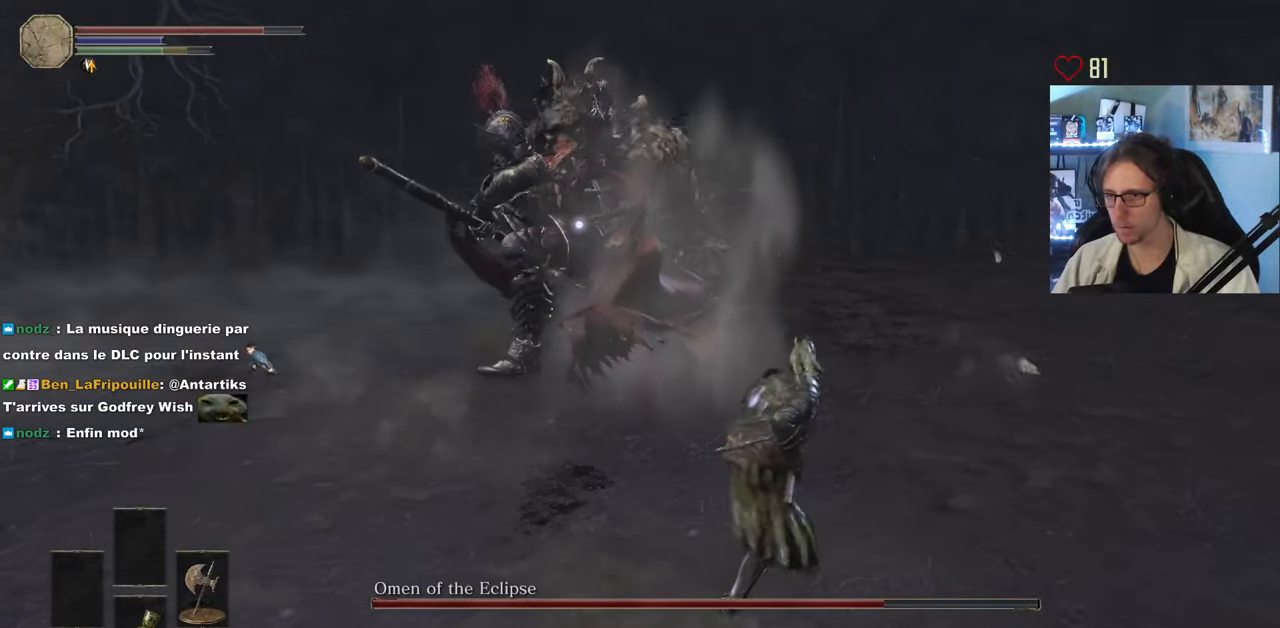
{"keys": ["space", "z"], "mouse": [], "events": [[133, "d", "up"], [283, "mouse_left", "down"], [417, "mouse_left", "up"]]}
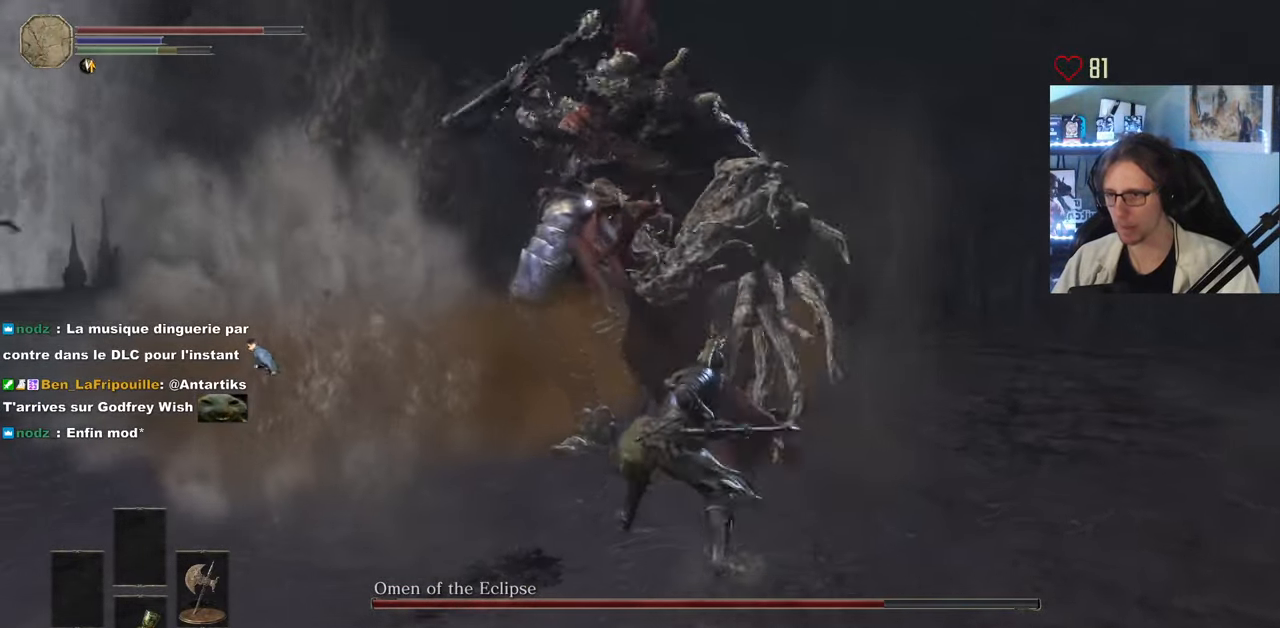
{"keys": ["z"], "mouse": [], "events": [[250, "space", "up"]]}
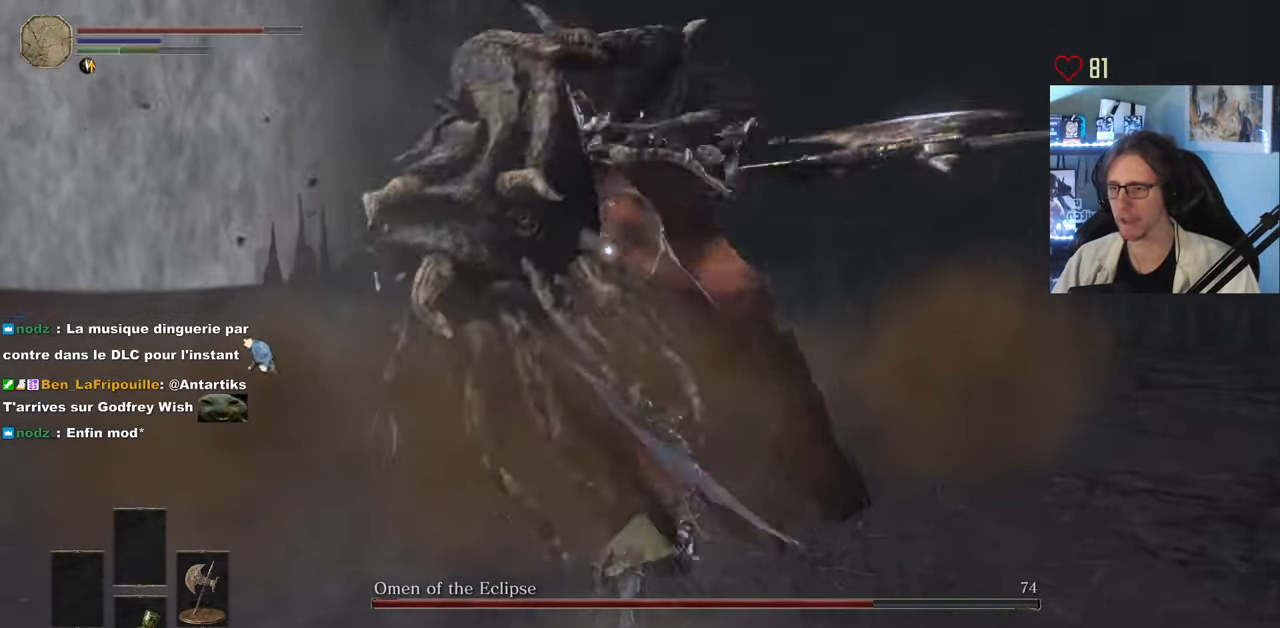
{"keys": ["d", "z"], "mouse": [], "events": [[33, "d", "down"]]}
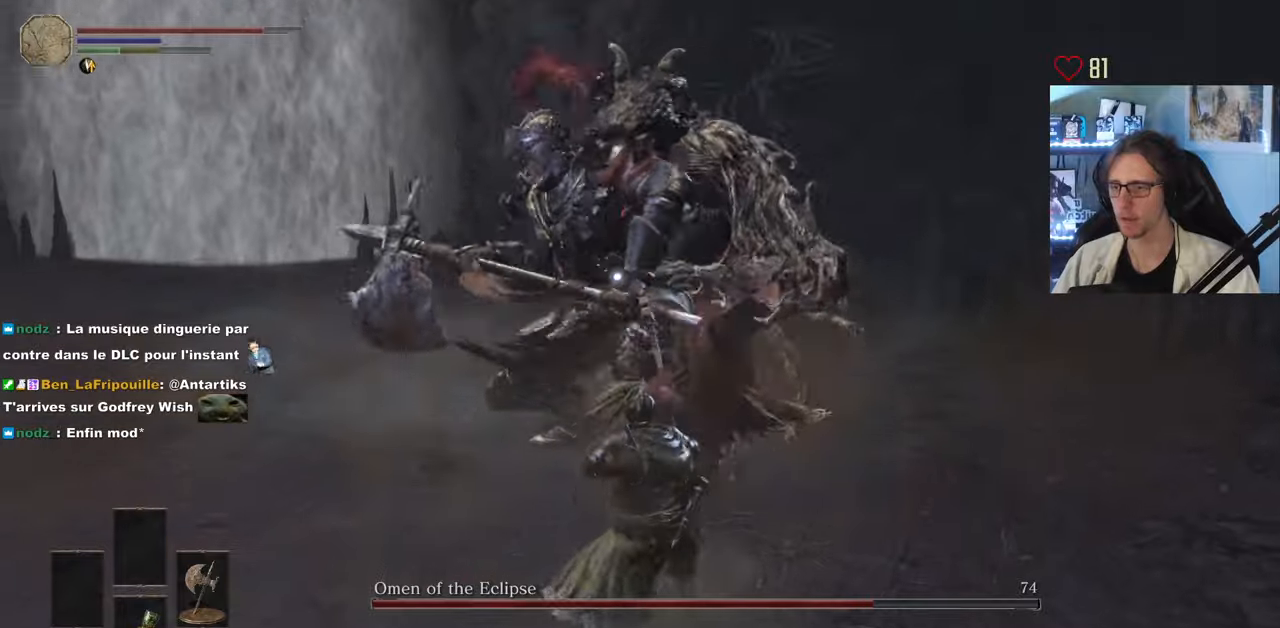
{"keys": ["z"], "mouse": [], "events": [[234, "d", "up"]]}
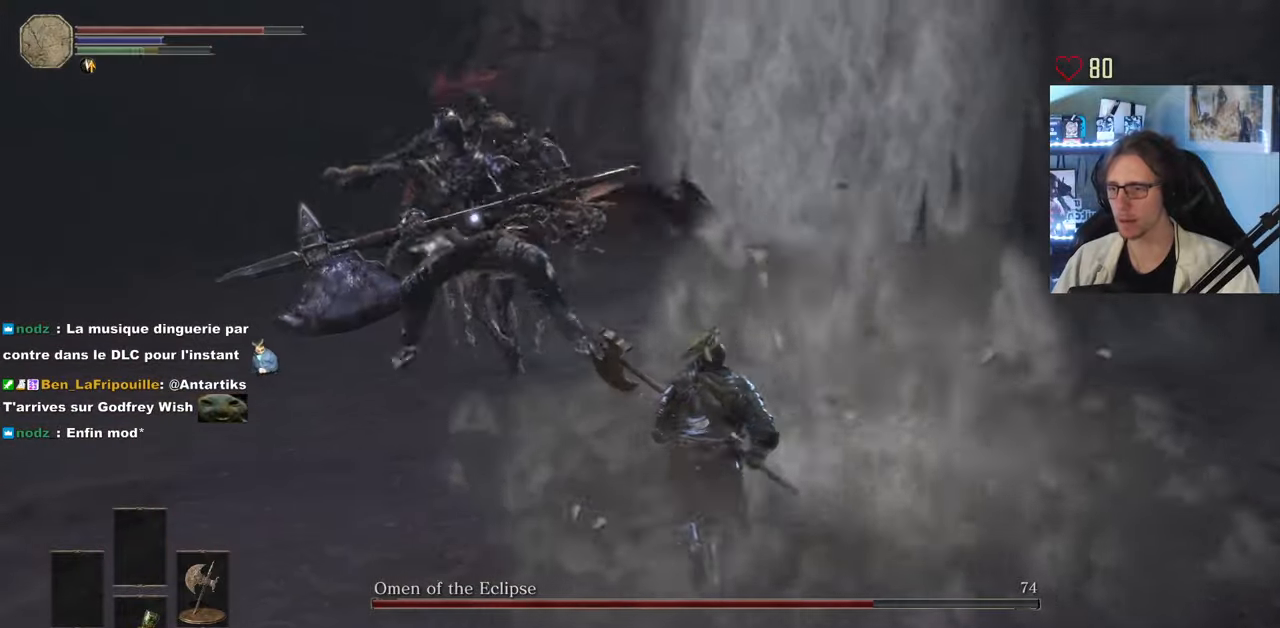
{"keys": ["z"], "mouse": [], "events": []}
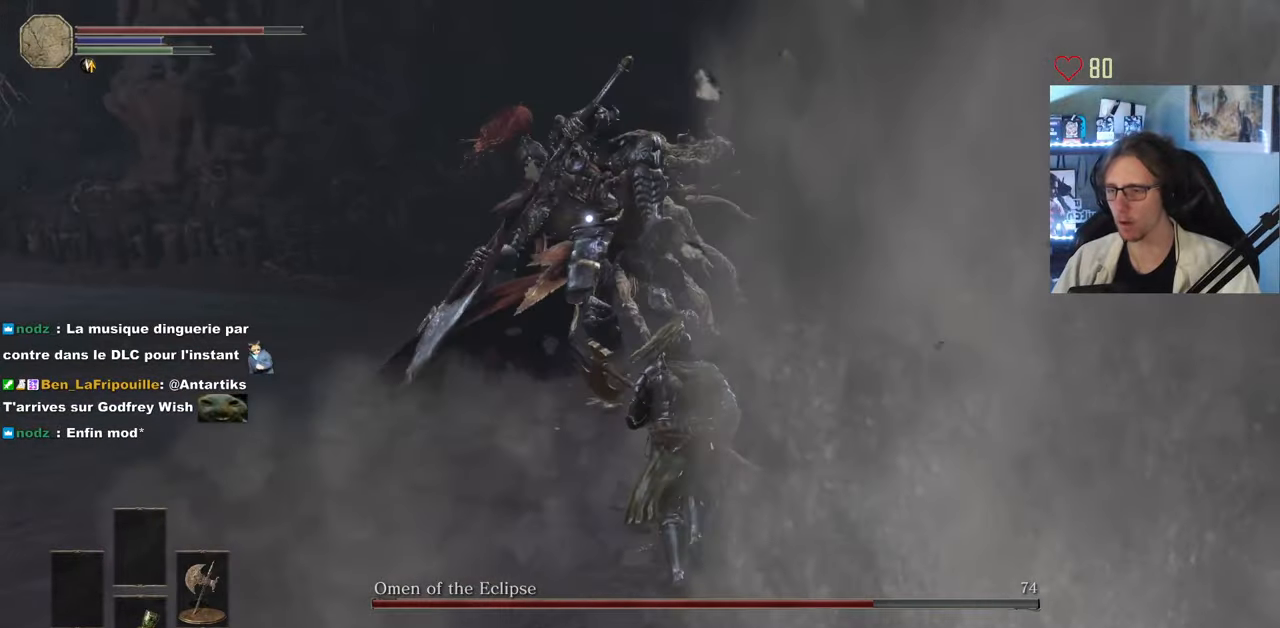
{"keys": ["d", "z"], "mouse": [], "events": [[67, "d", "down"], [67, "space", "down"], [267, "space", "up"]]}
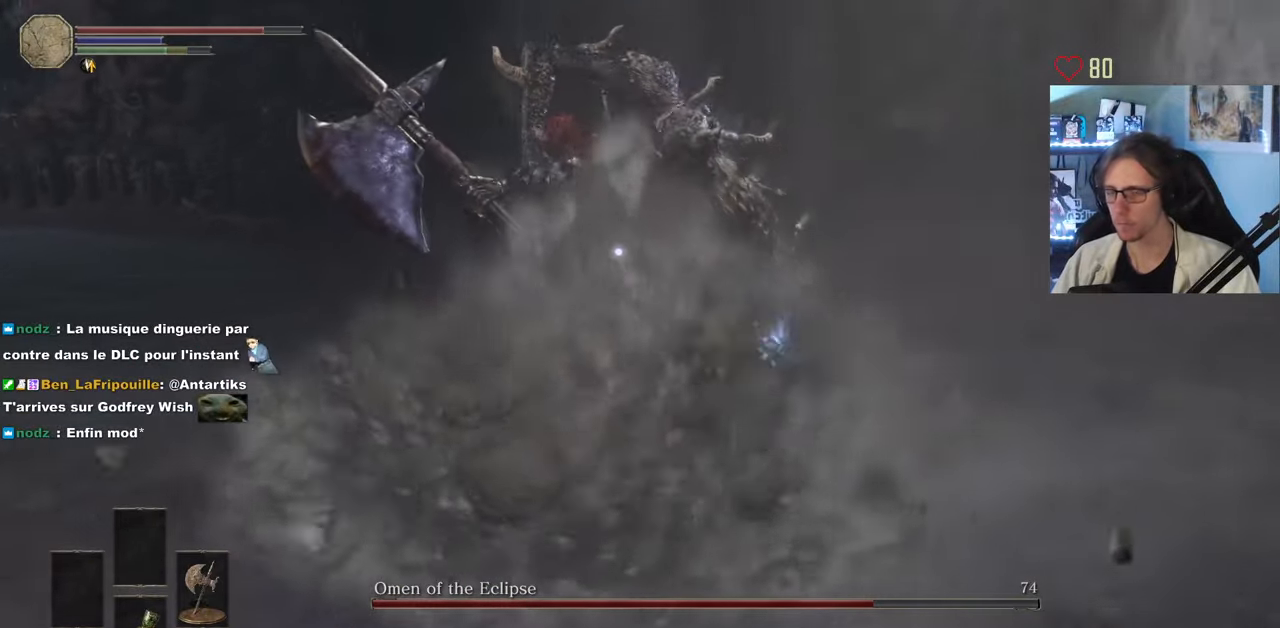
{"keys": ["d", "z"], "mouse": [], "events": []}
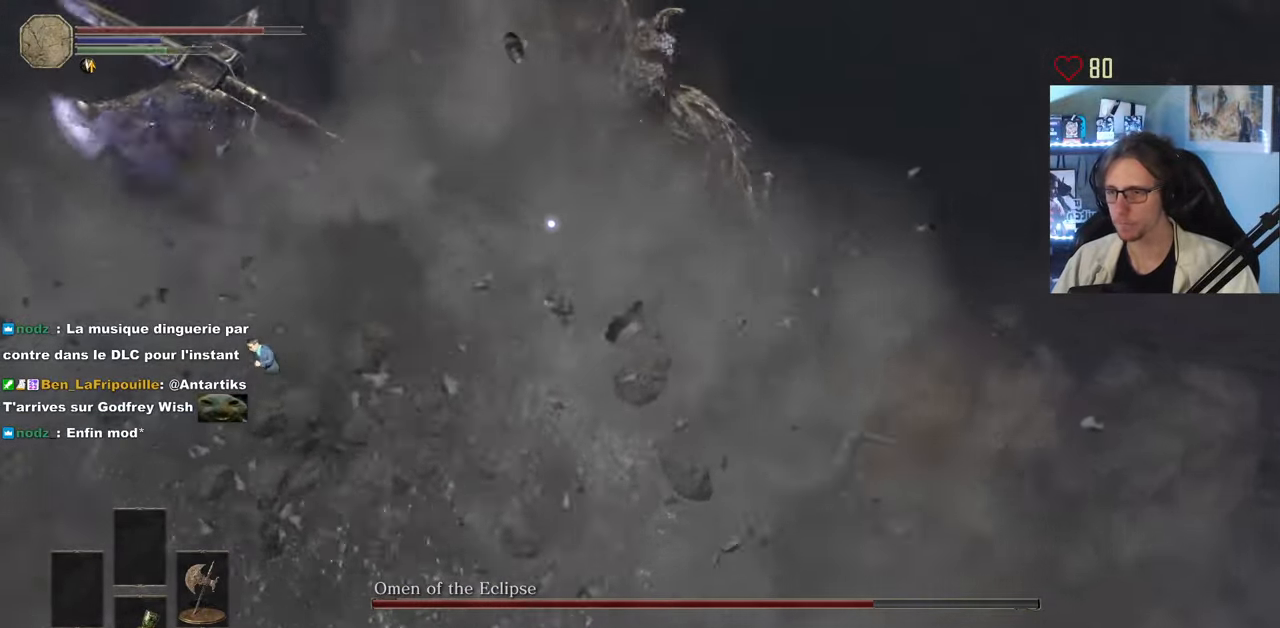
{"keys": ["d", "z"], "mouse": [], "events": []}
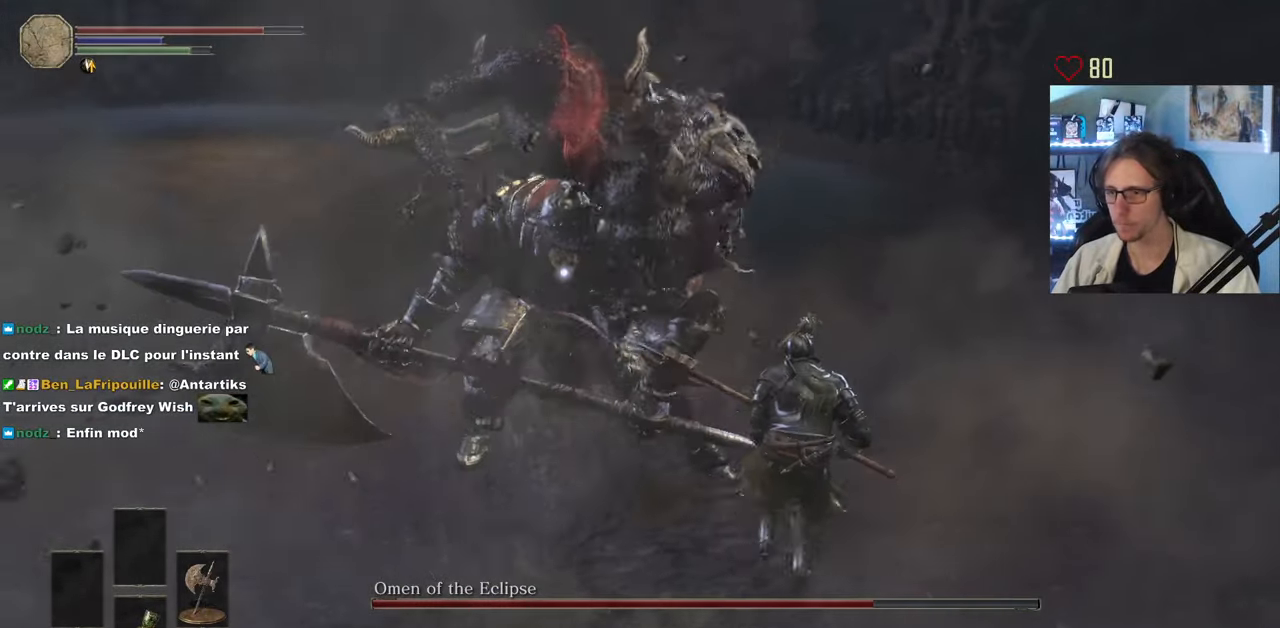
{"keys": ["d", "z"], "mouse": [], "events": [[350, "space", "down"], [500, "space", "up"]]}
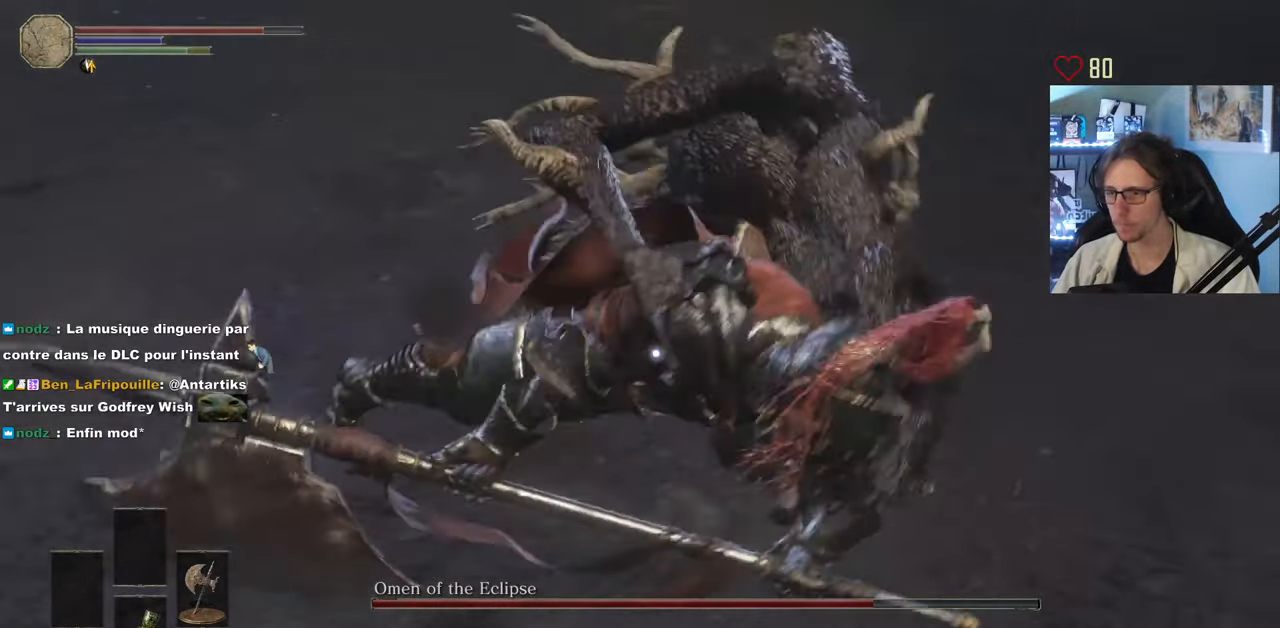
{"keys": ["d", "z"], "mouse": [], "events": [[84, "d", "up"], [417, "d", "down"]]}
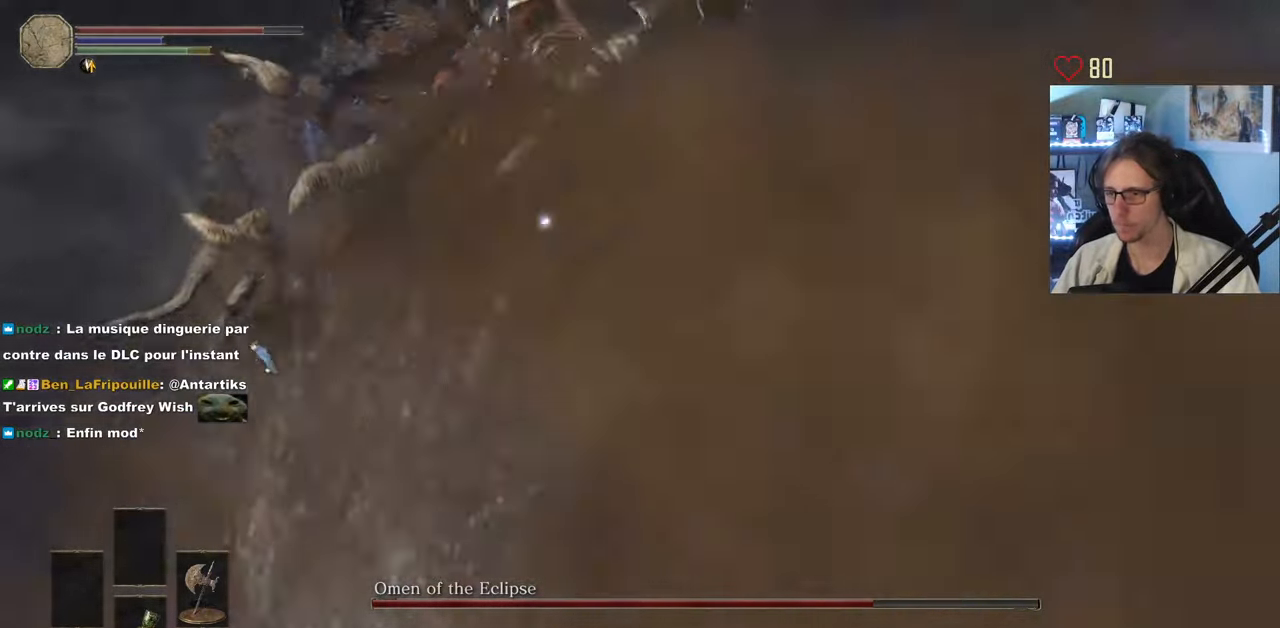
{"keys": ["z"], "mouse": [], "events": [[334, "space", "down"], [484, "d", "up"], [484, "space", "up"]]}
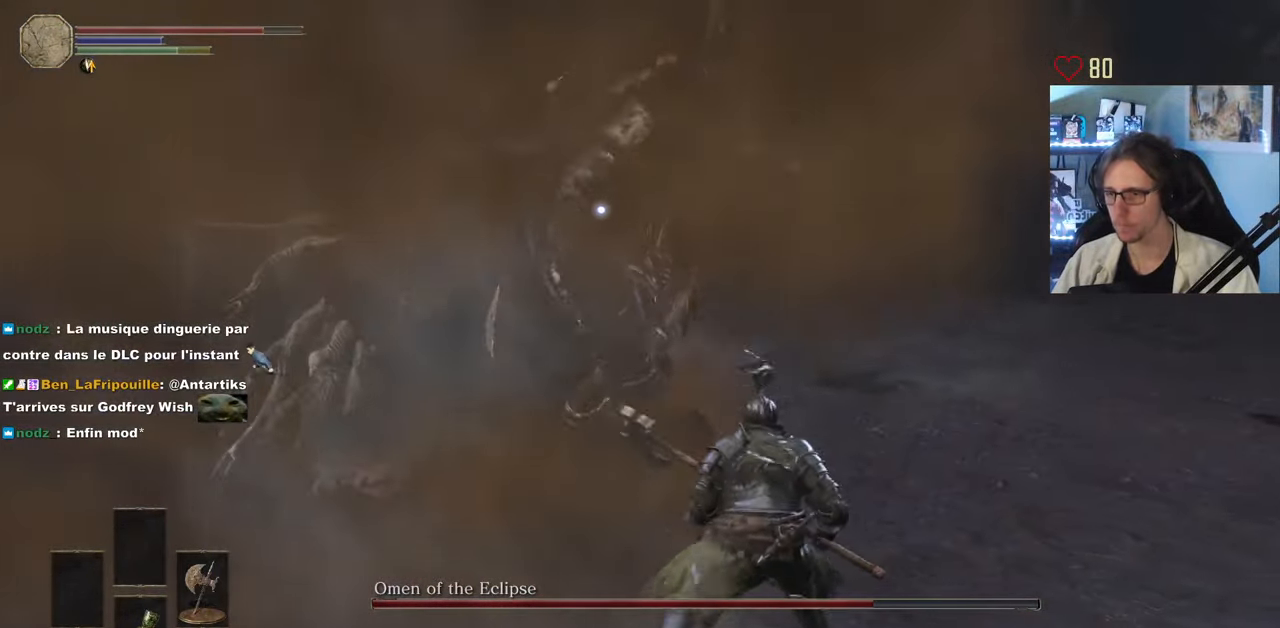
{"keys": ["z"], "mouse": [], "events": []}
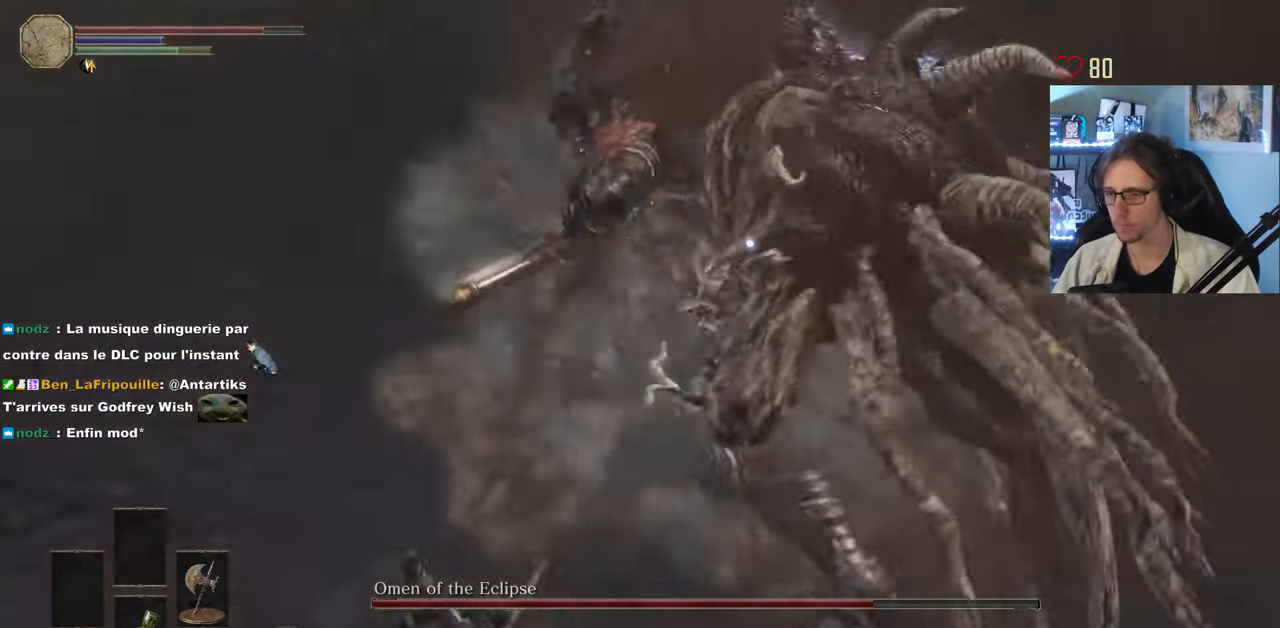
{"keys": ["d", "z"], "mouse": [], "events": [[184, "d", "down"]]}
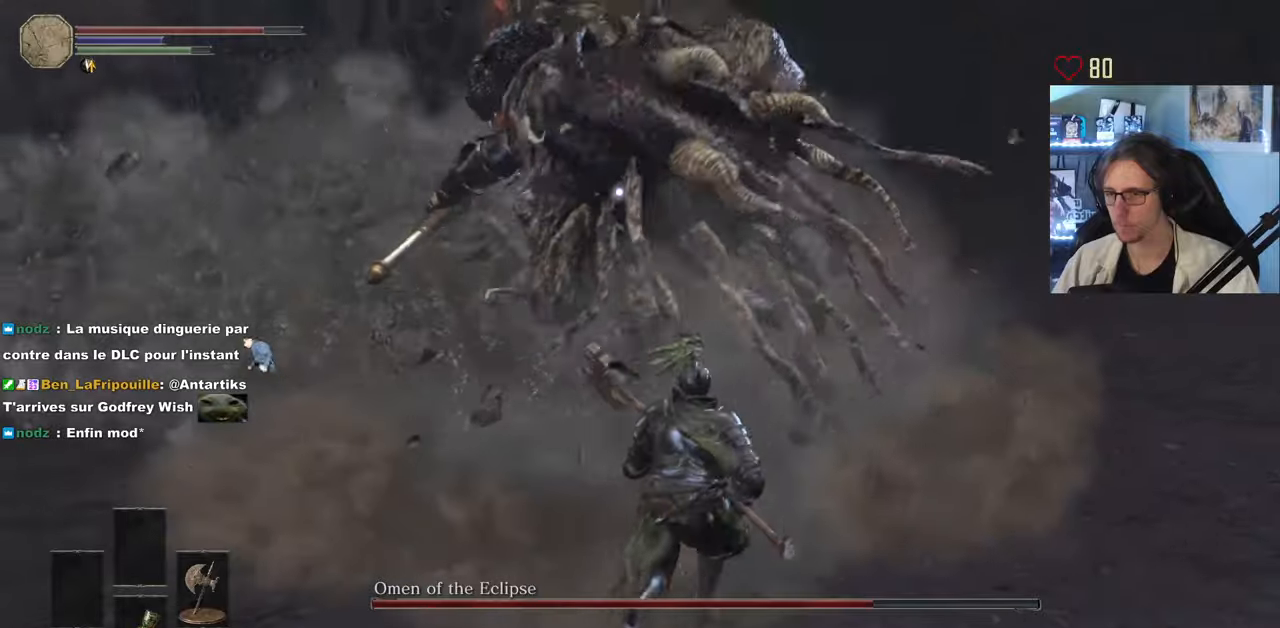
{"keys": ["z"], "mouse": [], "events": [[16, "mouse_left", "down"], [150, "d", "up"], [150, "mouse_left", "up"]]}
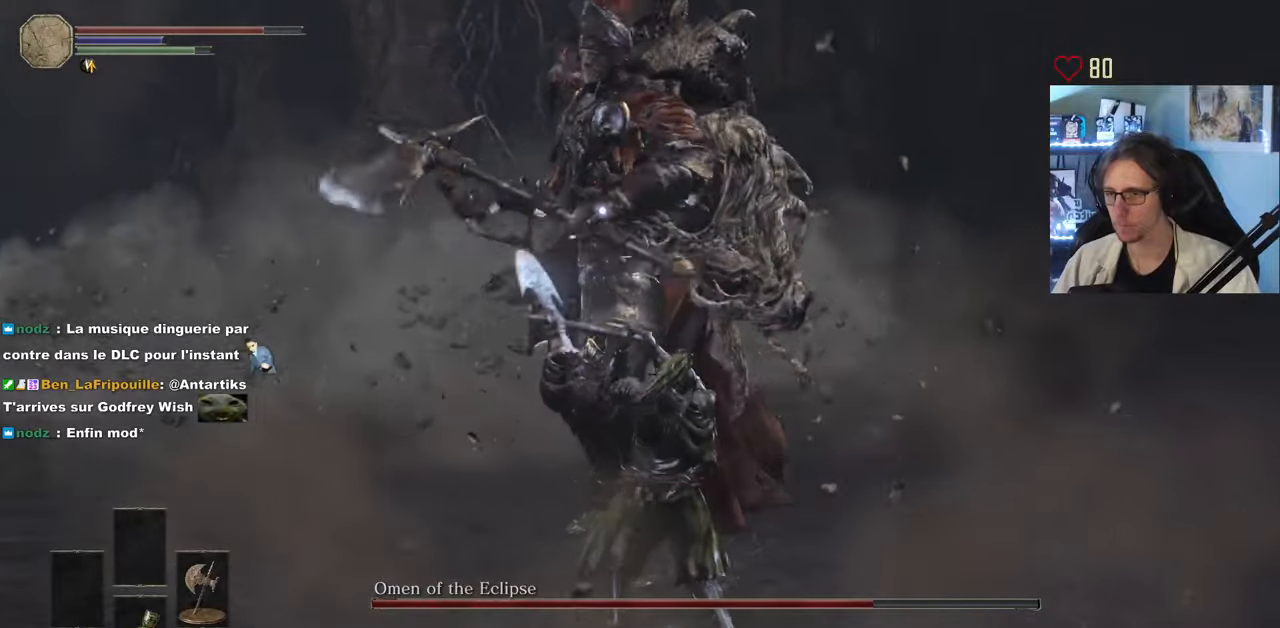
{"keys": ["d", "z"], "mouse": [], "events": [[350, "d", "down"]]}
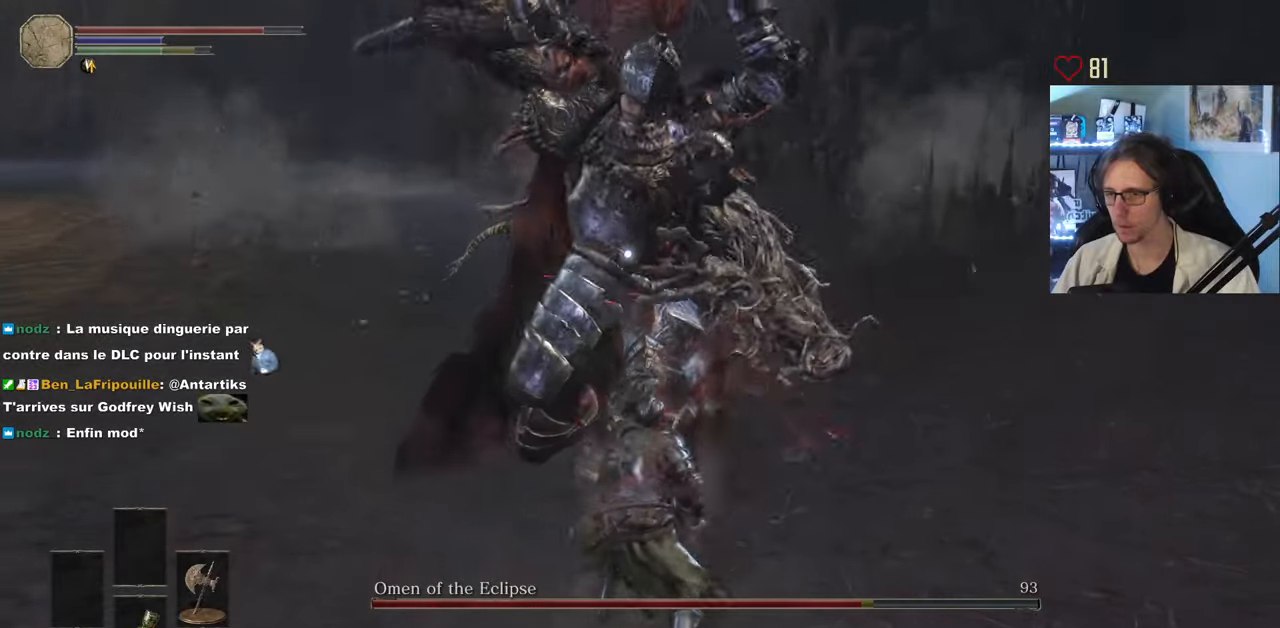
{"keys": ["d", "z"], "mouse": [], "events": [[83, "space", "down"], [183, "space", "up"]]}
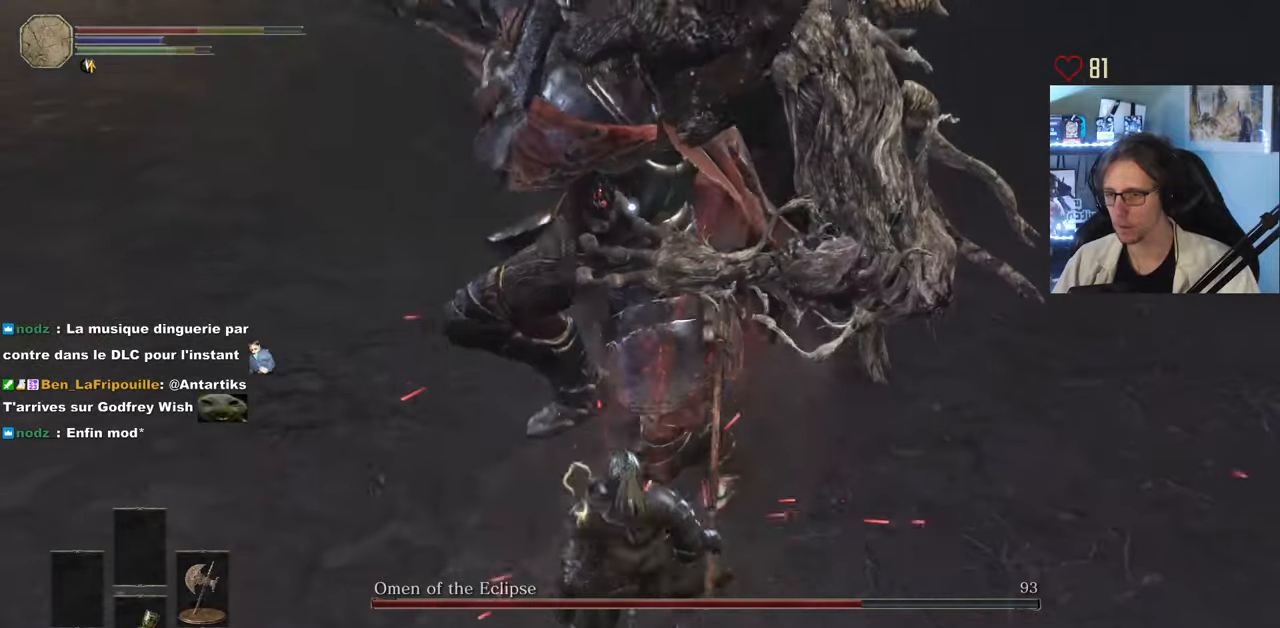
{"keys": ["d", "z"], "mouse": [], "events": [[200, "space", "down"], [333, "space", "up"]]}
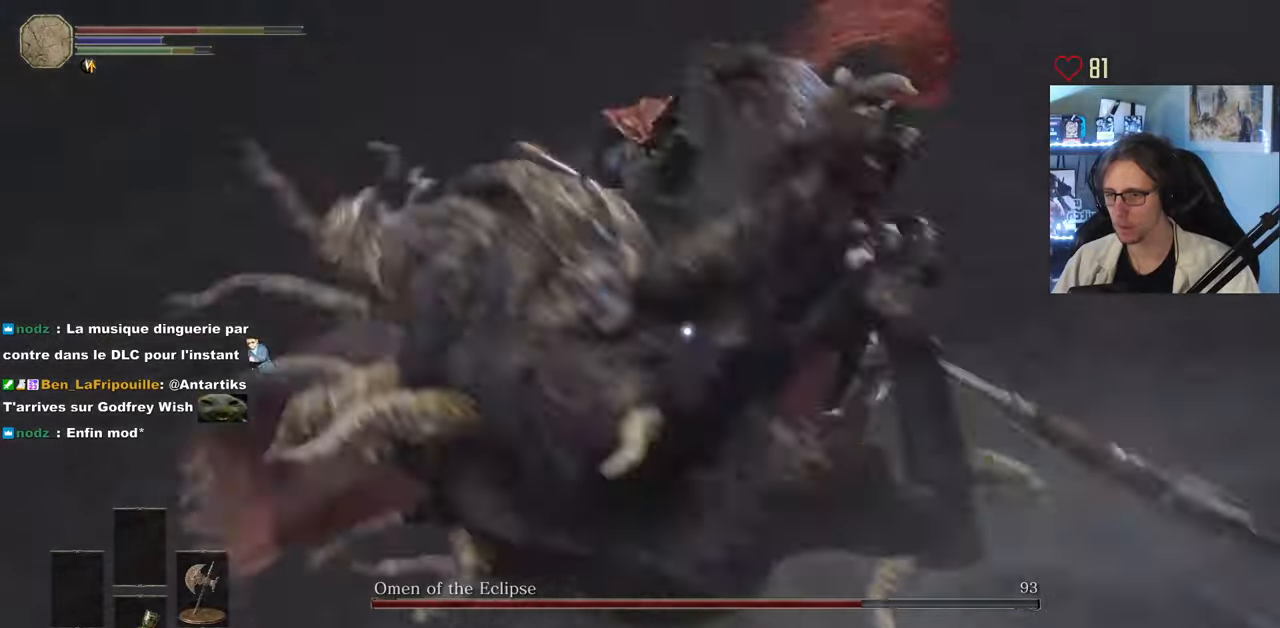
{"keys": ["d", "z"], "mouse": [], "events": [[33, "d", "up"], [350, "d", "down"]]}
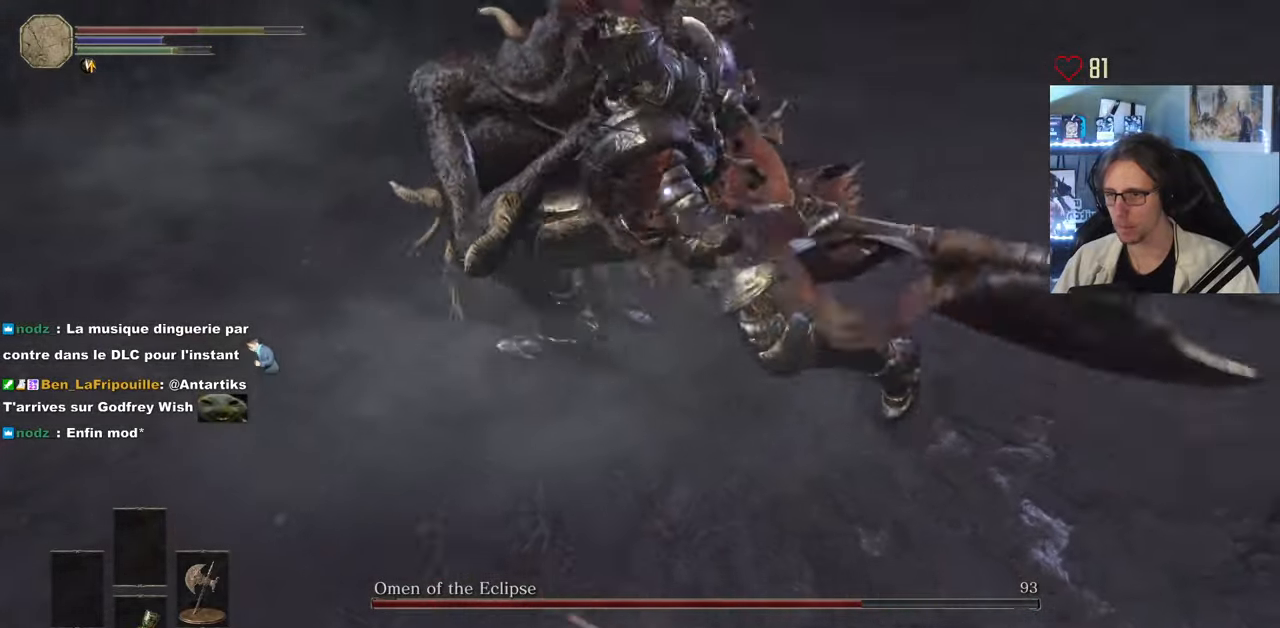
{"keys": ["z"], "mouse": [], "events": [[283, "space", "down"], [416, "d", "up"], [416, "space", "up"]]}
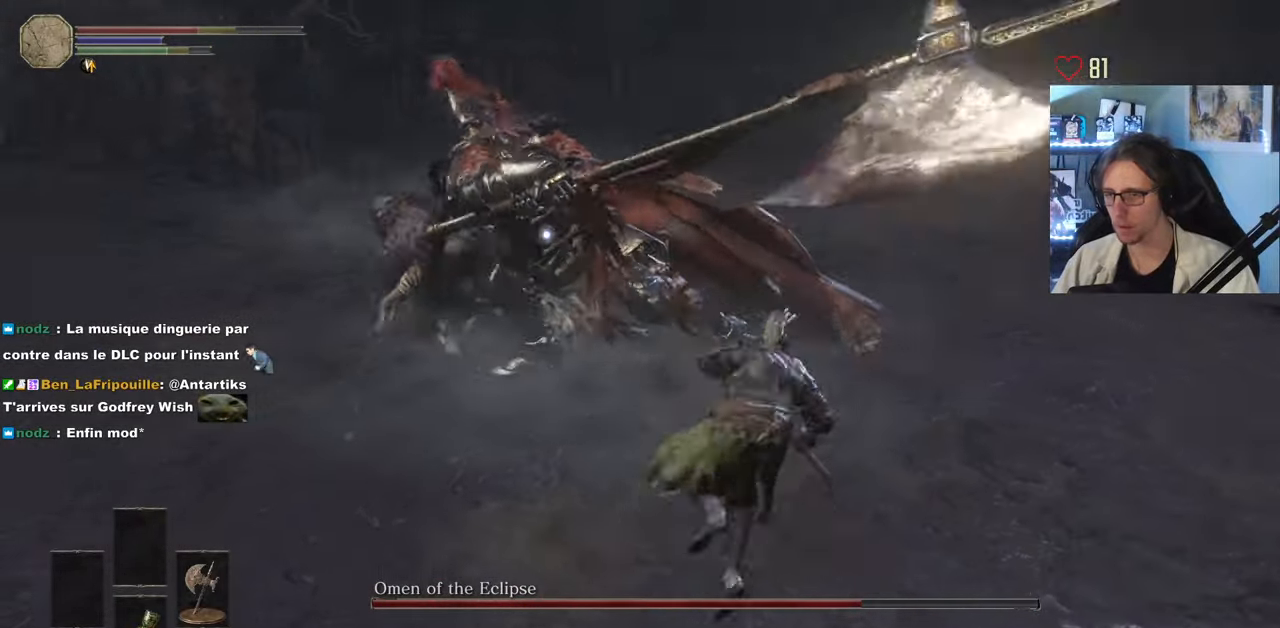
{"keys": ["z"], "mouse": [], "events": []}
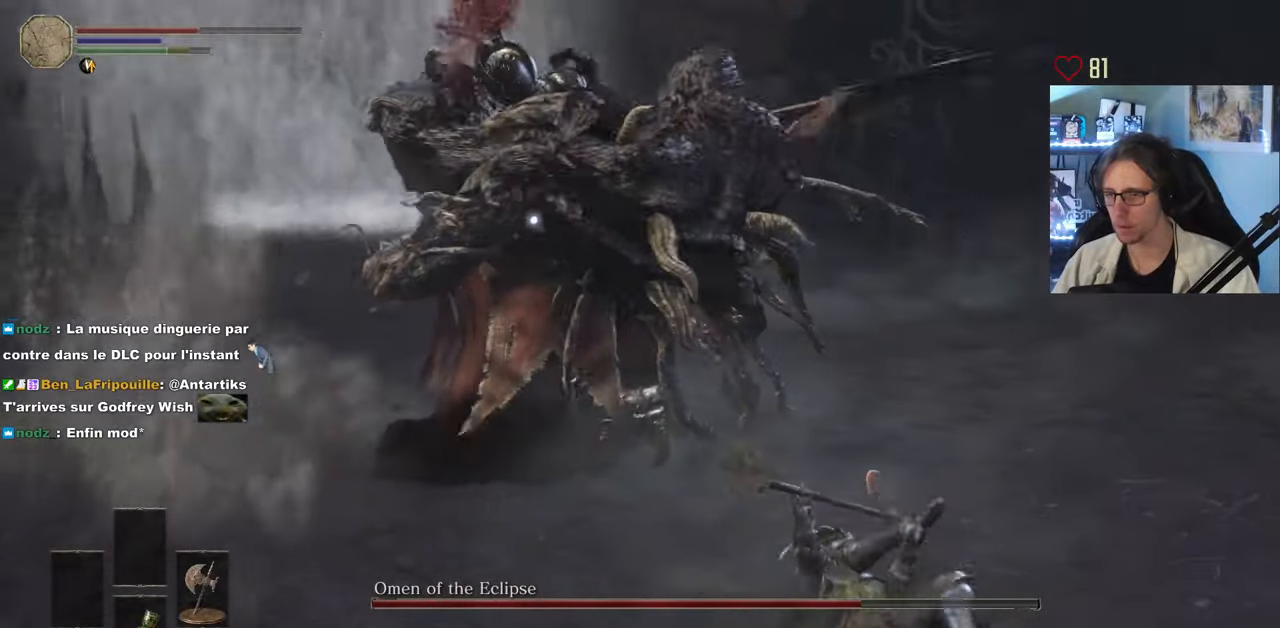
{"keys": ["z"], "mouse": ["left"], "events": [[450, "mouse_left", "down"]]}
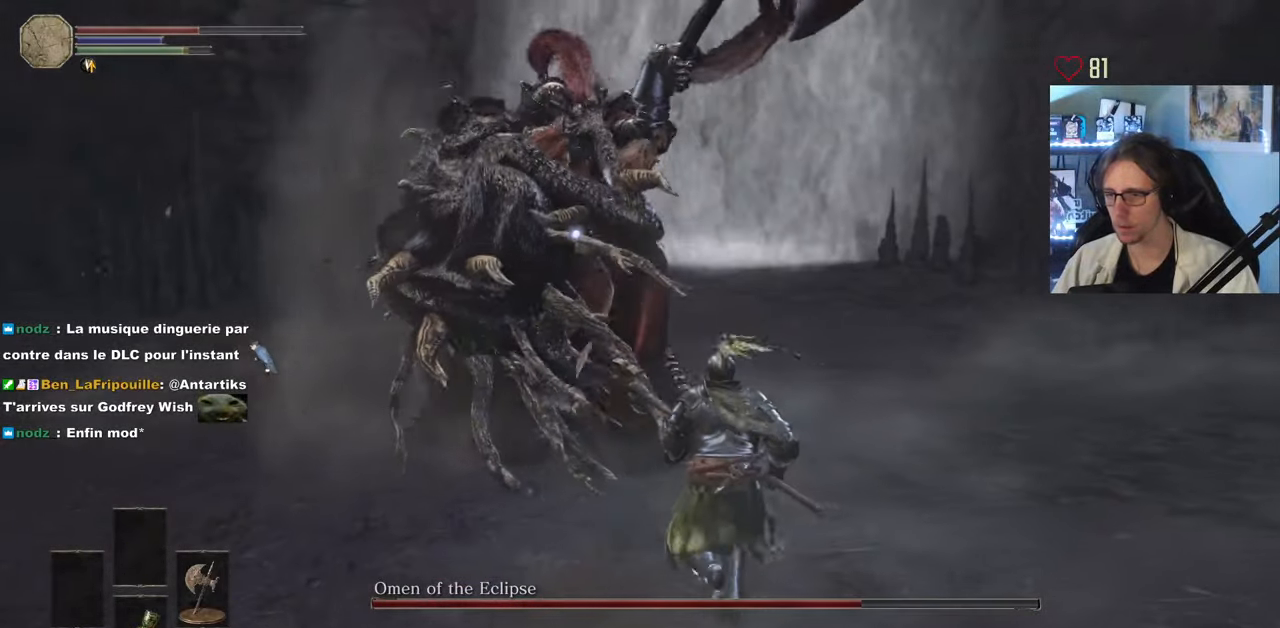
{"keys": ["z"], "mouse": [], "events": [[83, "mouse_left", "up"]]}
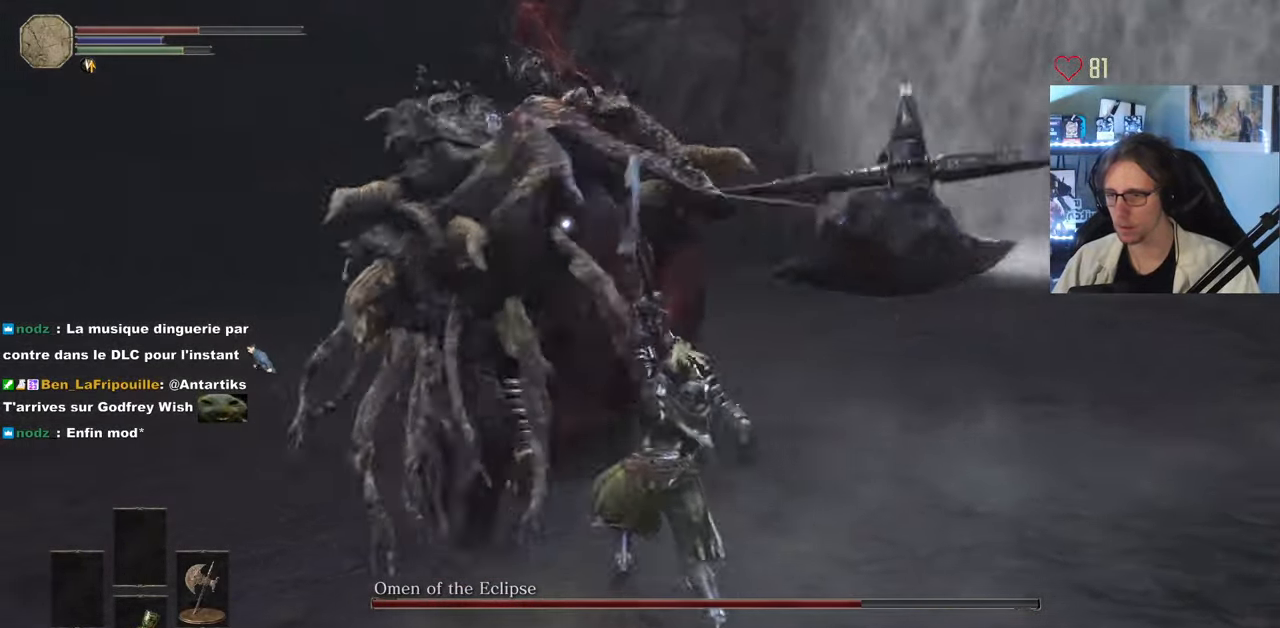
{"keys": ["d", "z"], "mouse": [], "events": [[483, "d", "down"]]}
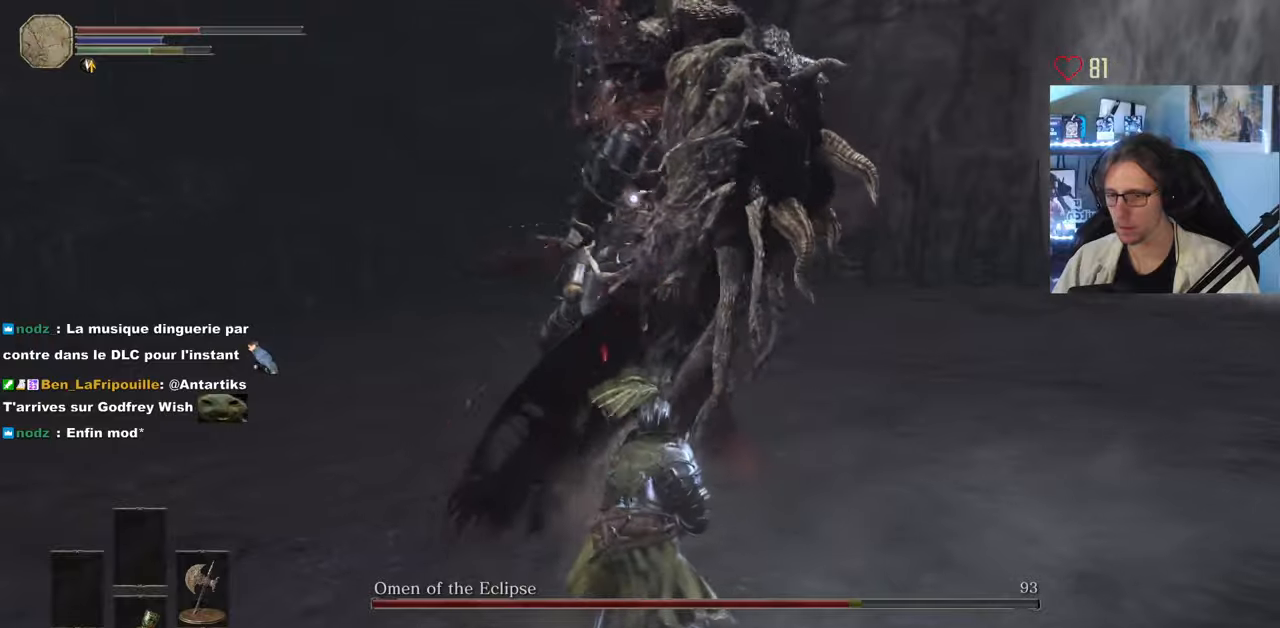
{"keys": ["d", "z"], "mouse": [], "events": []}